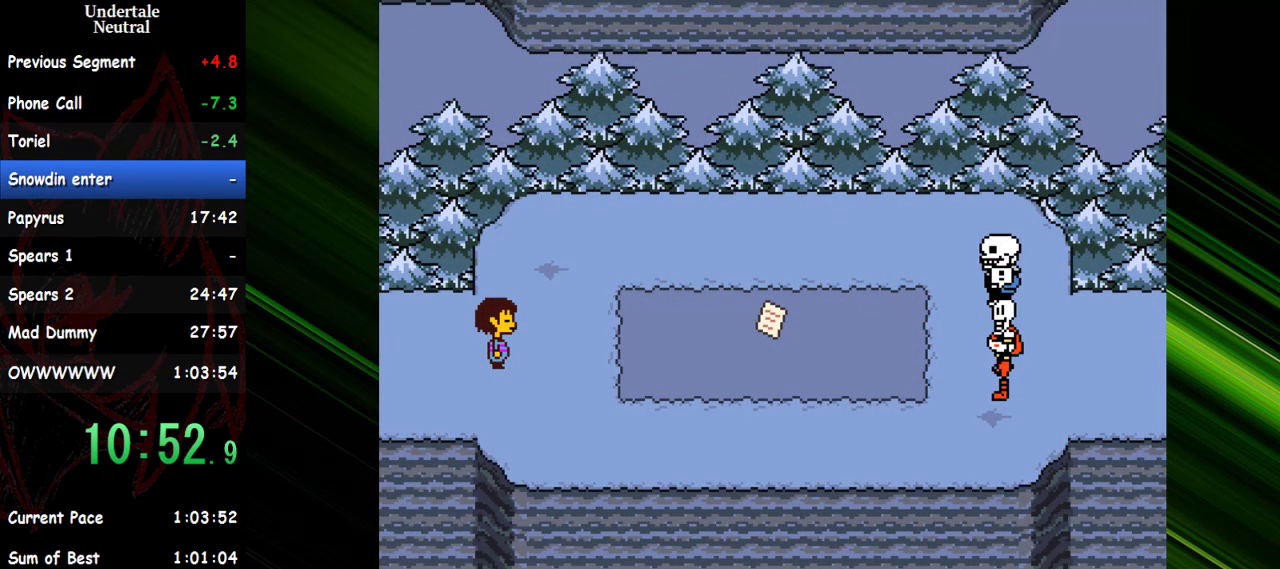
Gameplay with keyboard; each line is a JSON object with the keys held at the frame after it. "events" lists presses ("down") and releases ("up") of "c", "ctrl", "down", "escape", "left", "return", "right", "shift", "up" and "x" between this image and that frame as [ms after this image, input, new state], when the widget could be followed in between. No other keys are recorded. Mouse input is not recorded. Not read: other_keys.
{"keys": ["return", "right"], "events": [[283, "x", "down"], [333, "x", "up"], [383, "shift", "down"], [433, "shift", "up"], [433, "x", "down"], [467, "return", "down"], [467, "x", "up"]]}
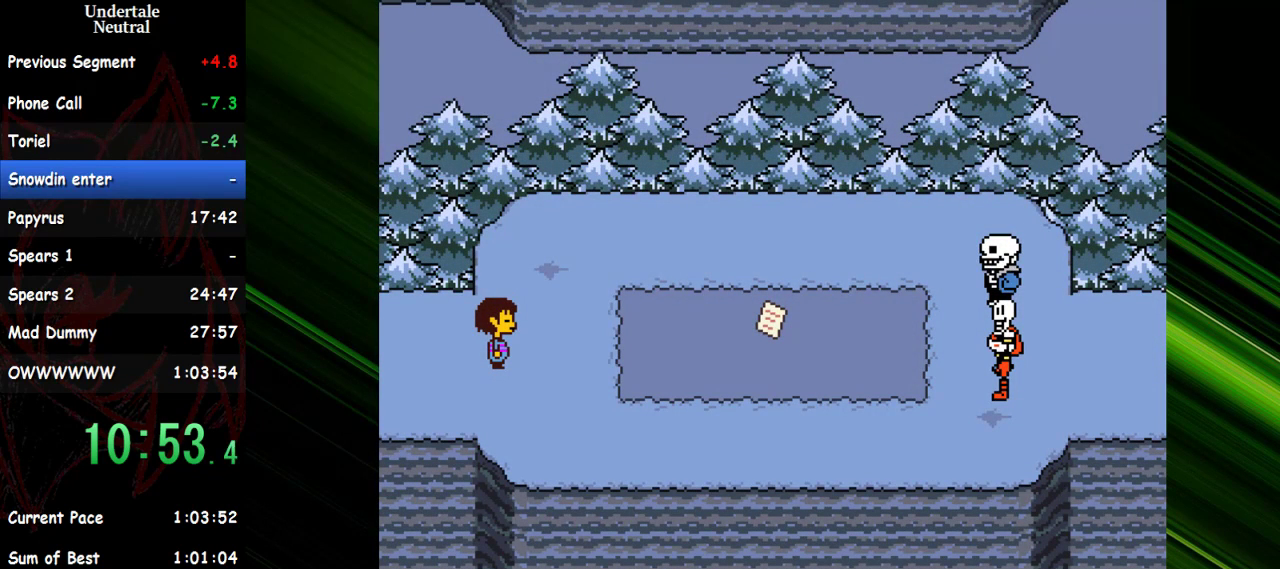
{"keys": ["right"], "events": [[67, "return", "up"], [67, "shift", "down"], [67, "x", "down"], [117, "shift", "up"], [167, "x", "up"], [200, "shift", "down"], [200, "x", "down"], [250, "return", "down"], [250, "shift", "up"], [300, "x", "up"], [350, "return", "up"], [400, "return", "down"], [400, "x", "down"], [450, "return", "up"], [450, "shift", "down"], [450, "x", "up"], [483, "shift", "up"]]}
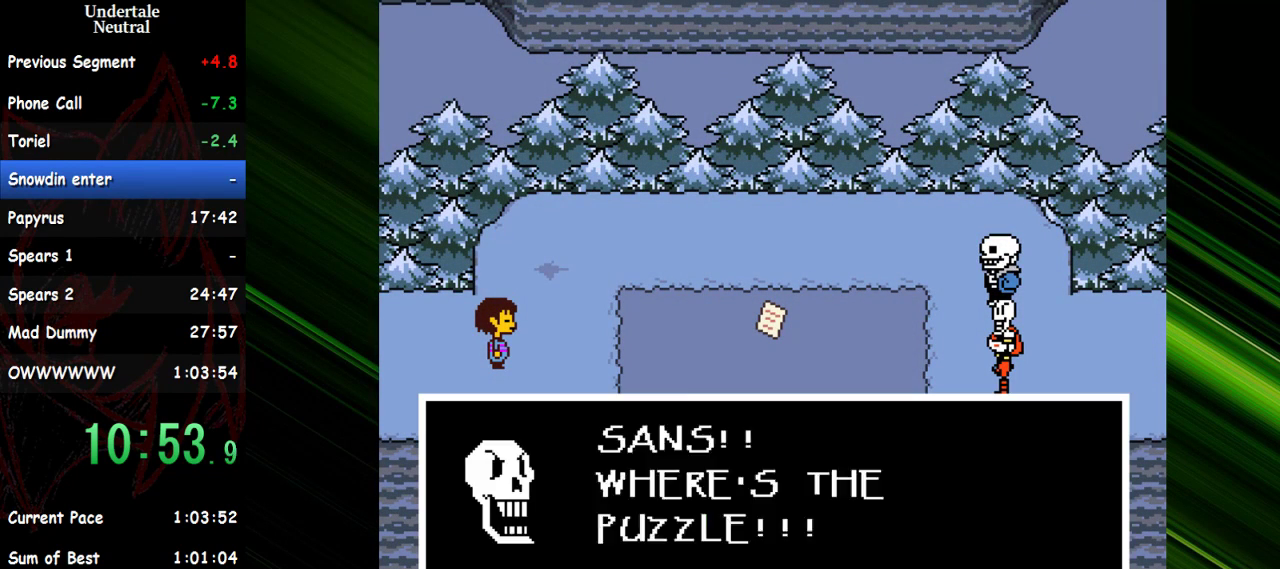
{"keys": ["return", "right"], "events": [[33, "return", "down"], [33, "x", "down"], [83, "return", "up"], [83, "shift", "down"], [83, "x", "up"], [133, "return", "down"], [133, "shift", "up"], [183, "return", "up"], [183, "x", "down"], [217, "shift", "down"], [217, "x", "up"], [267, "return", "down"], [267, "shift", "up"], [267, "x", "down"], [317, "return", "up"], [317, "shift", "down"], [367, "return", "down"], [367, "shift", "up"], [367, "x", "up"], [417, "return", "up"], [417, "x", "down"], [450, "shift", "down"], [500, "return", "down"], [500, "shift", "up"], [500, "x", "up"]]}
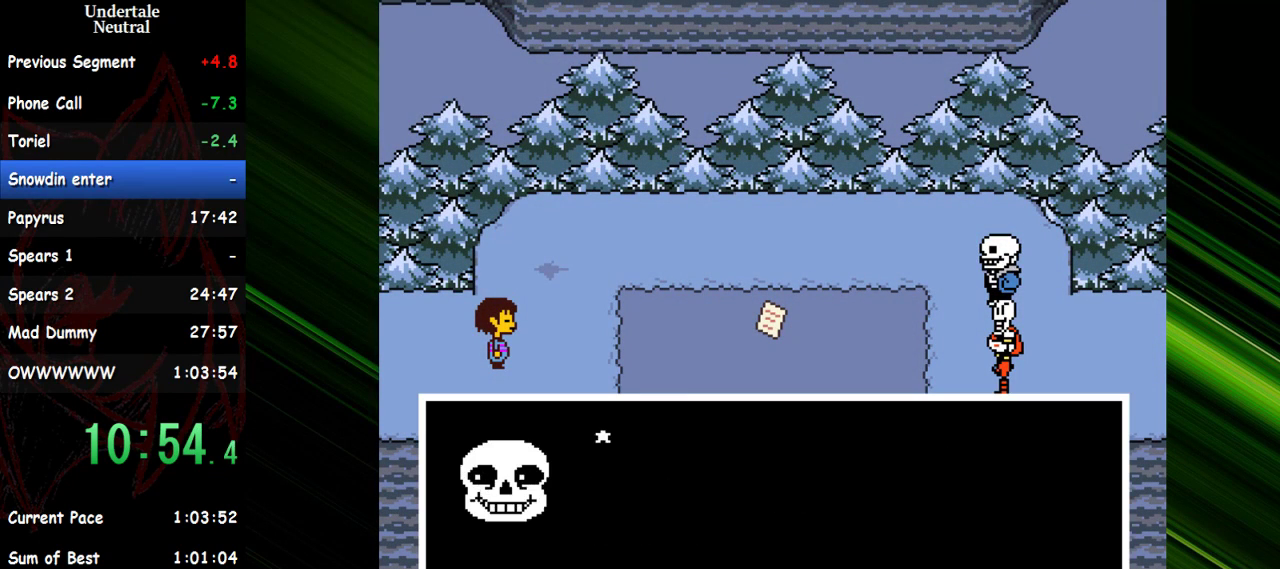
{"keys": ["right"], "events": [[50, "return", "up"], [50, "shift", "down"], [50, "x", "down"], [100, "return", "down"], [100, "shift", "up"], [100, "x", "up"], [150, "return", "up"], [150, "shift", "down"], [200, "return", "down"], [200, "shift", "up"], [200, "x", "down"], [233, "shift", "down"], [233, "x", "up"], [283, "return", "up"], [283, "x", "down"], [333, "return", "down"], [333, "shift", "up"], [383, "return", "up"], [383, "x", "up"]]}
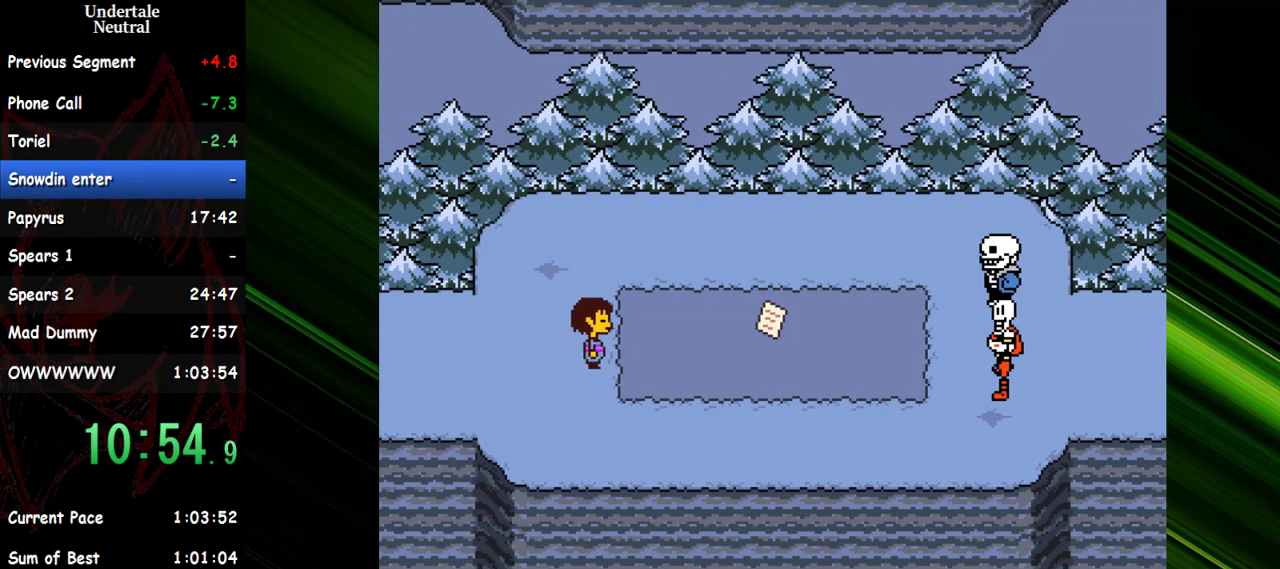
{"keys": ["right"], "events": [[117, "down", "down"], [350, "down", "up"]]}
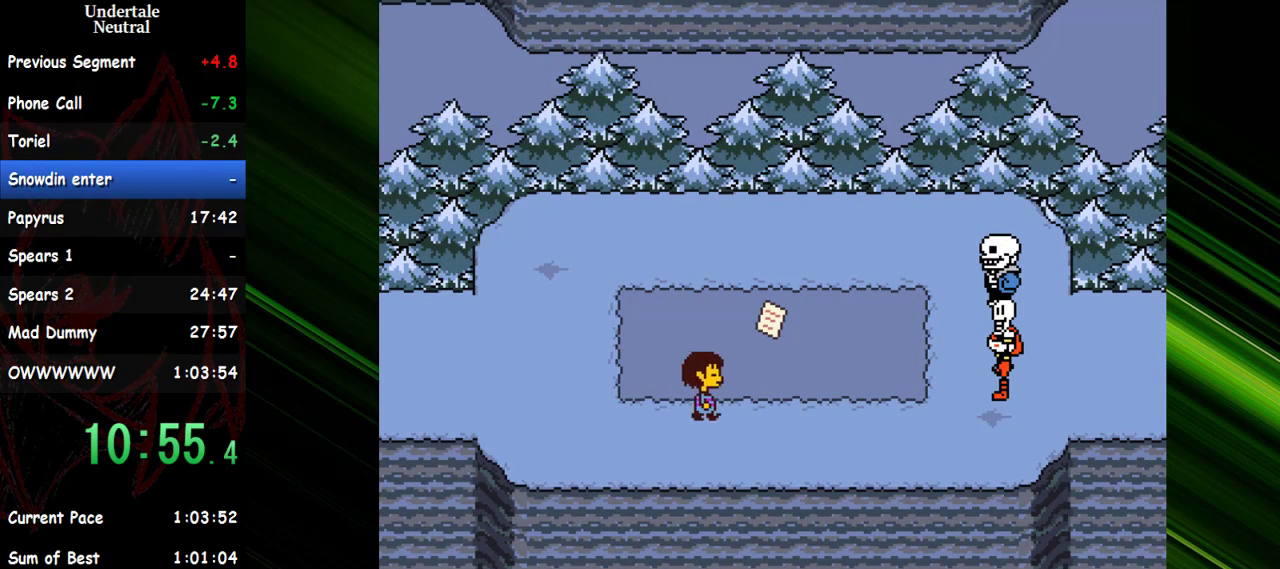
{"keys": ["right"], "events": [[267, "up", "down"], [367, "up", "up"]]}
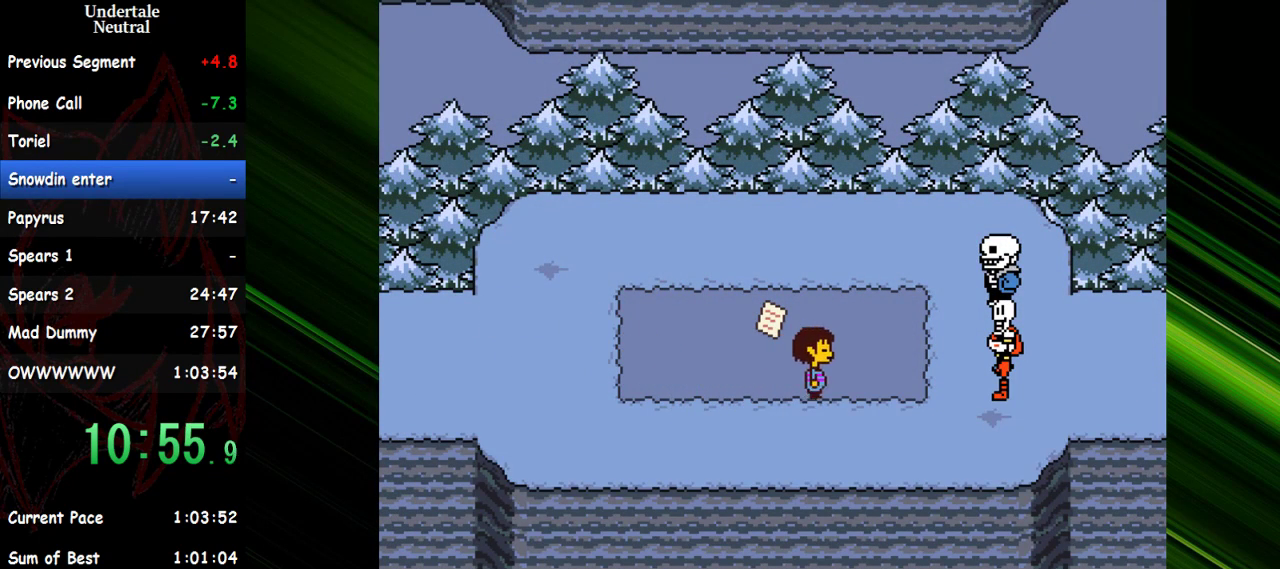
{"keys": ["right"], "events": [[50, "x", "down"], [100, "return", "down"], [150, "return", "up"], [150, "shift", "down"], [150, "x", "up"], [183, "shift", "up"], [233, "return", "down"], [233, "x", "down"], [283, "return", "up"], [283, "shift", "down"], [333, "shift", "up"], [333, "x", "up"], [383, "return", "down"], [383, "x", "down"], [433, "return", "up"], [433, "shift", "down"], [467, "shift", "up"], [467, "x", "up"]]}
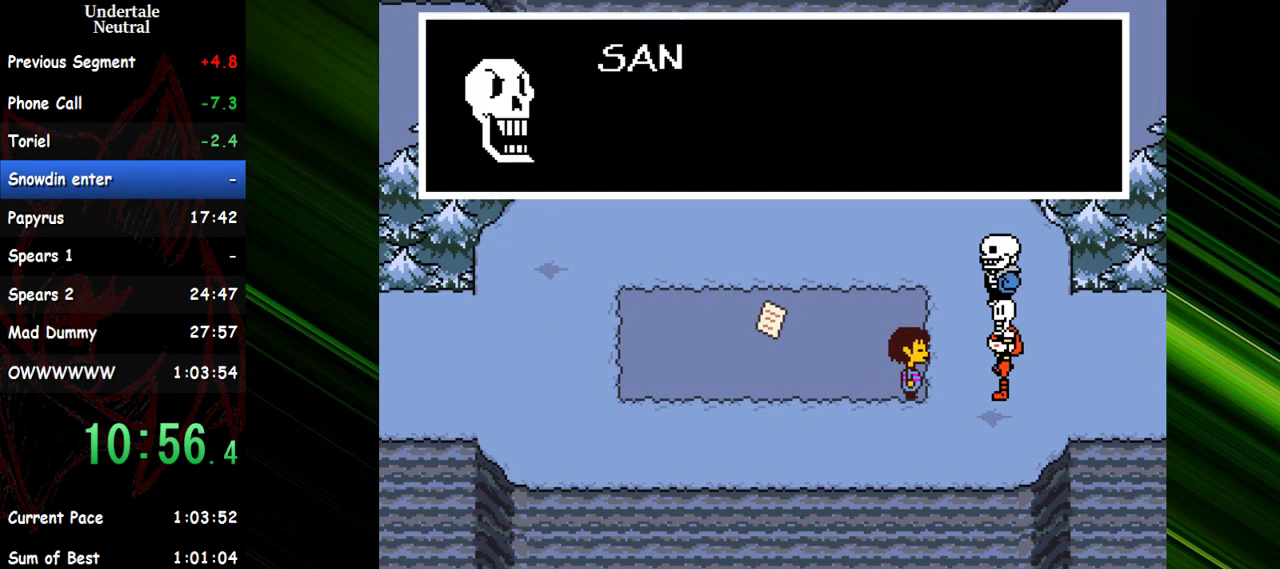
{"keys": ["right", "shift", "x"], "events": [[17, "return", "down"], [67, "return", "up"], [67, "shift", "down"], [67, "x", "down"], [117, "shift", "up"], [117, "x", "up"], [200, "shift", "down"], [200, "x", "down"], [250, "return", "down"], [250, "shift", "up"], [250, "x", "up"], [300, "return", "up"], [350, "shift", "down"], [350, "x", "down"], [400, "shift", "up"], [400, "x", "up"], [483, "shift", "down"], [483, "x", "down"]]}
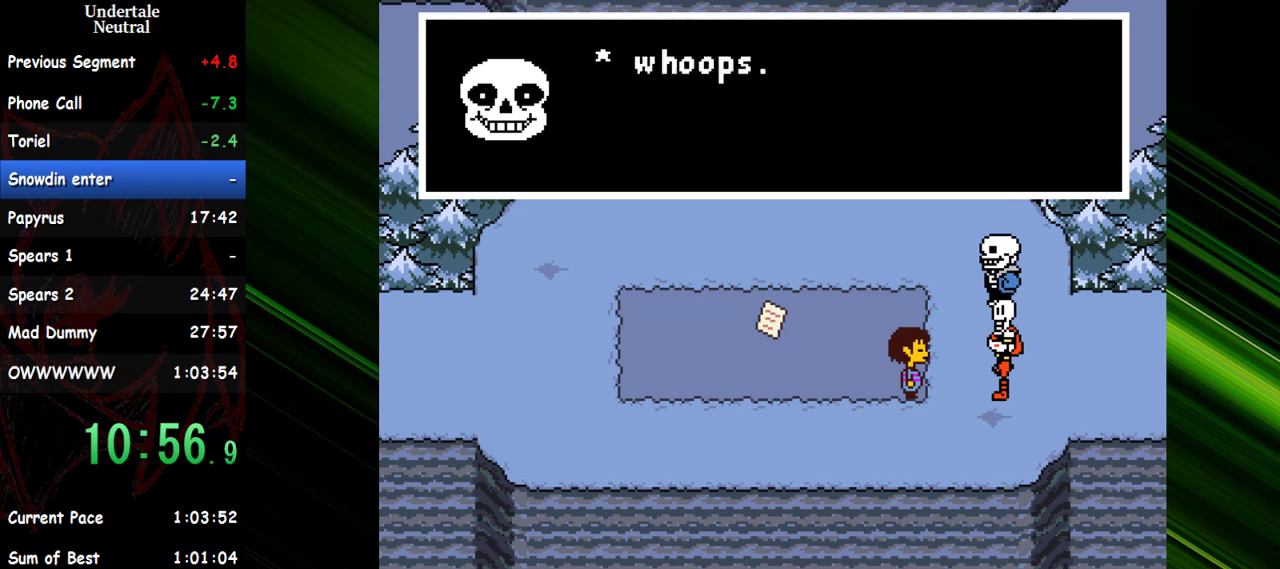
{"keys": ["right", "shift"], "events": [[33, "return", "down"], [33, "shift", "up"], [83, "return", "up"], [83, "shift", "down"], [83, "x", "up"], [133, "x", "down"], [183, "return", "down"], [183, "shift", "up"], [217, "return", "up"], [217, "shift", "down"], [217, "x", "up"], [267, "shift", "up"], [267, "x", "down"], [317, "return", "down"], [367, "return", "up"], [367, "shift", "down"], [367, "x", "up"], [417, "shift", "up"], [450, "return", "down"], [450, "x", "down"], [500, "return", "up"], [500, "shift", "down"], [500, "x", "up"]]}
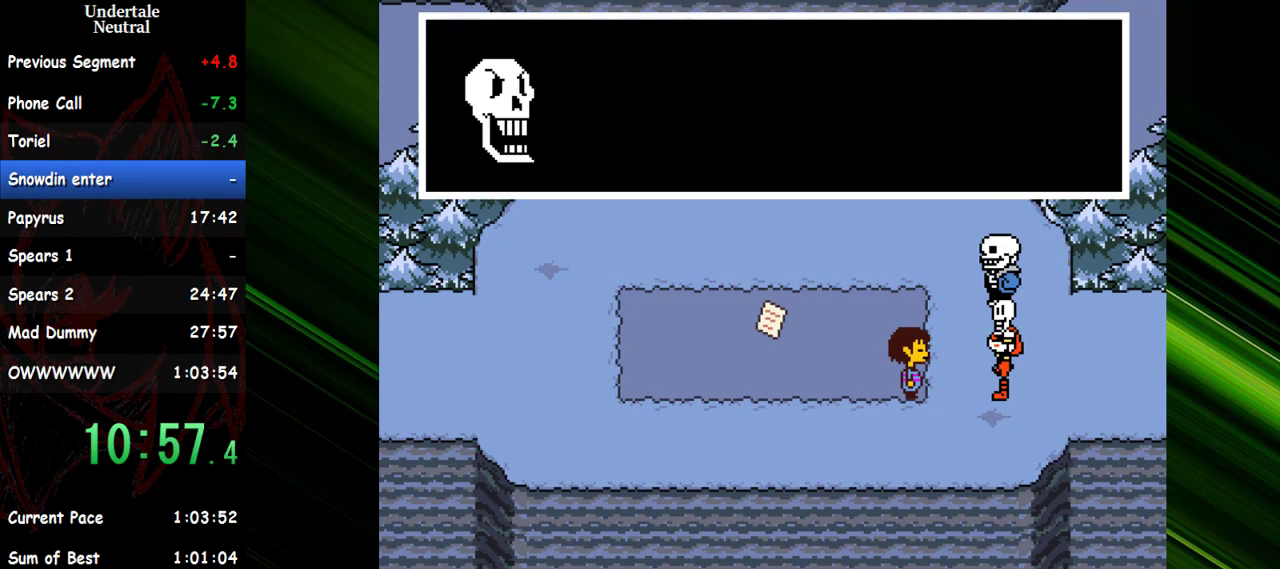
{"keys": ["right"], "events": [[50, "shift", "up"], [100, "return", "down"], [100, "x", "down"], [150, "return", "up"], [150, "shift", "down"], [150, "x", "up"], [200, "return", "down"], [200, "shift", "up"], [233, "return", "up"], [233, "x", "down"], [283, "x", "up"], [383, "shift", "down"], [383, "x", "down"], [433, "return", "down"], [433, "shift", "up"], [467, "return", "up"], [467, "x", "up"]]}
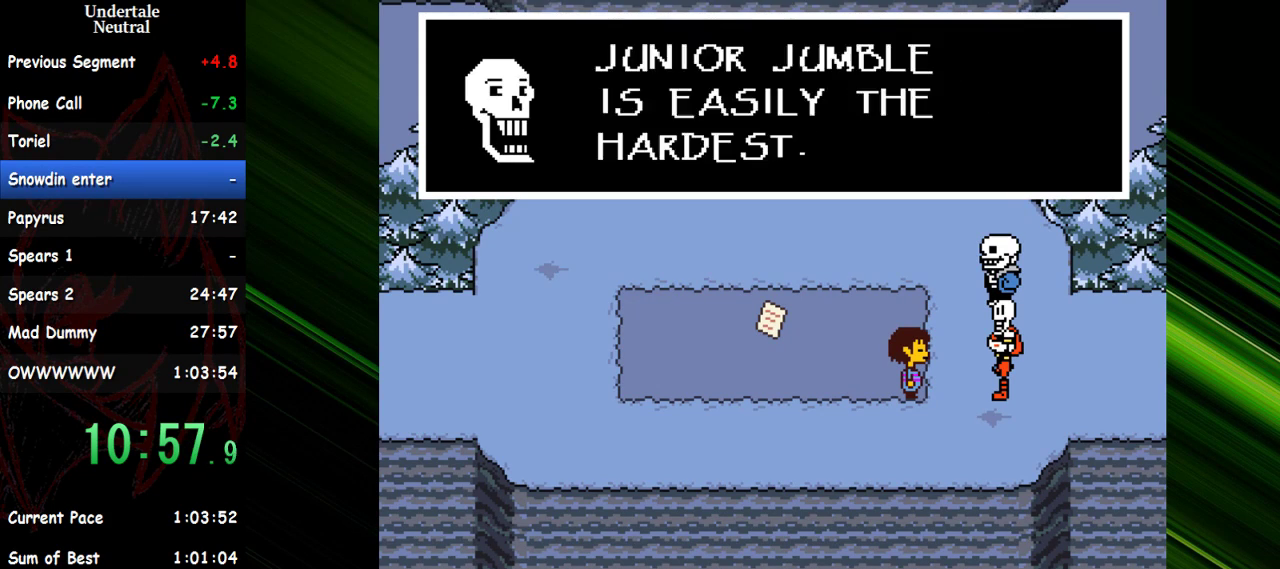
{"keys": ["right", "x"], "events": [[17, "shift", "down"], [17, "x", "down"], [67, "shift", "up"], [117, "shift", "down"], [117, "x", "up"], [200, "shift", "up"], [200, "x", "down"], [250, "shift", "down"], [250, "x", "up"], [350, "return", "down"], [350, "shift", "up"], [350, "x", "down"], [400, "x", "up"], [450, "return", "up"], [450, "shift", "down"], [483, "shift", "up"], [483, "x", "down"]]}
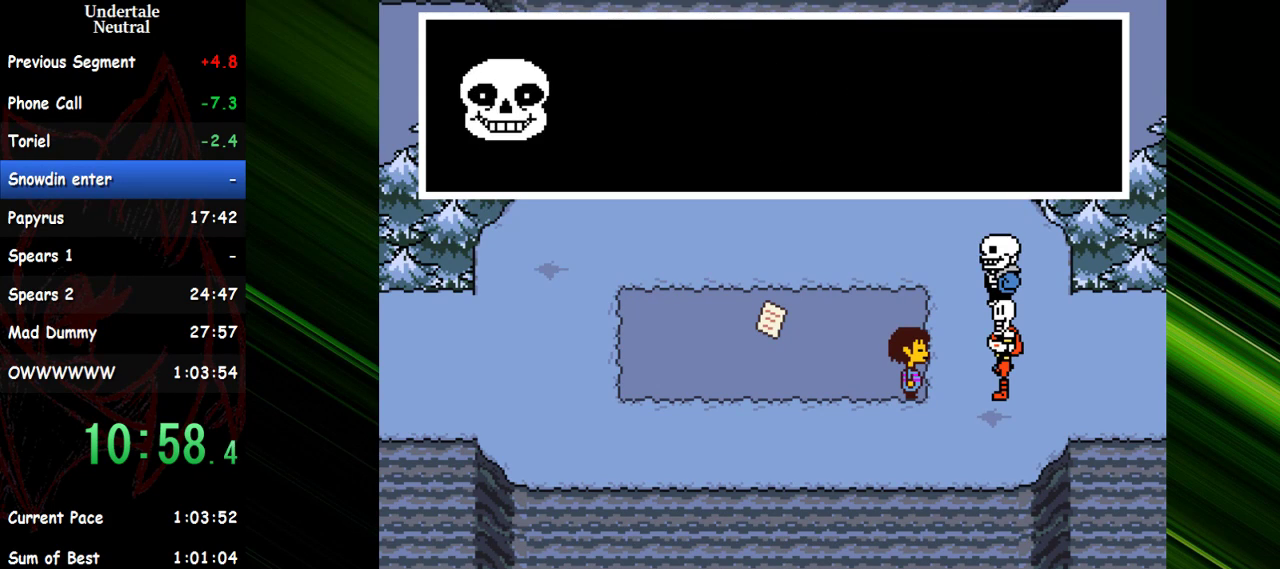
{"keys": ["return", "right"], "events": [[33, "return", "down"], [83, "return", "up"], [83, "shift", "down"], [83, "x", "up"], [133, "shift", "up"], [133, "x", "down"], [183, "shift", "down"], [217, "x", "up"], [267, "return", "down"], [267, "shift", "up"], [317, "return", "up"], [317, "shift", "down"], [317, "x", "down"], [367, "shift", "up"], [367, "x", "up"], [450, "shift", "down"], [450, "x", "down"], [500, "return", "down"], [500, "shift", "up"], [500, "x", "up"]]}
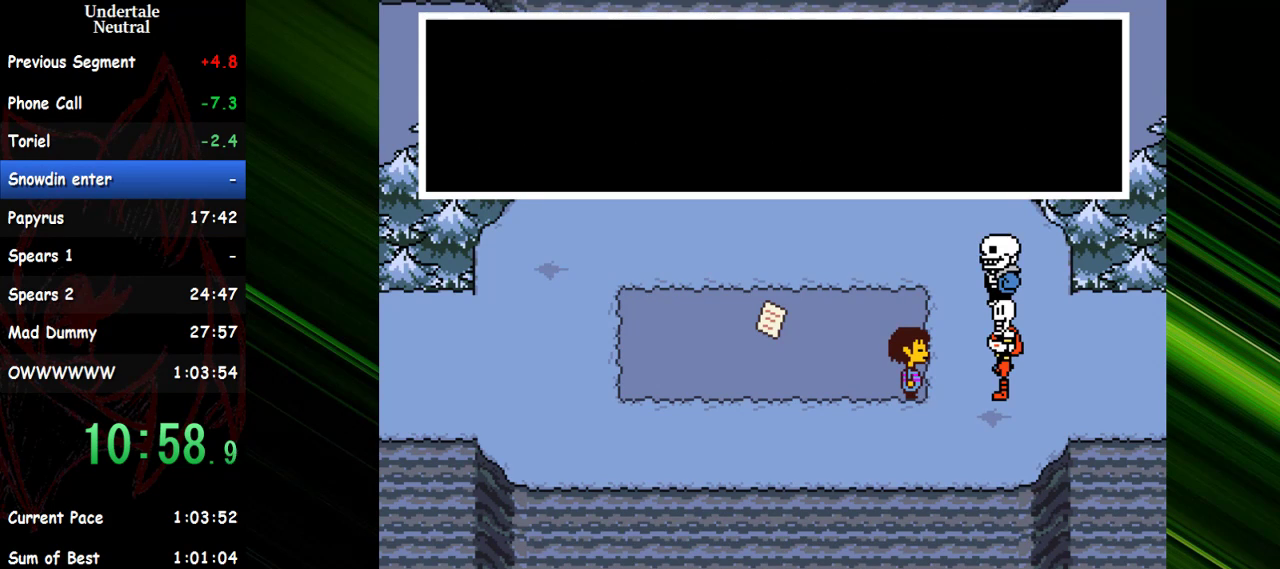
{"keys": ["return", "right"], "events": [[50, "return", "up"], [50, "shift", "down"], [100, "return", "down"], [100, "shift", "up"], [100, "x", "down"], [200, "return", "up"], [200, "shift", "down"], [200, "x", "up"], [233, "x", "down"], [283, "shift", "up"], [333, "return", "down"], [333, "x", "up"], [433, "return", "up"], [433, "shift", "down"], [433, "x", "down"], [467, "return", "down"], [467, "shift", "up"], [467, "x", "up"]]}
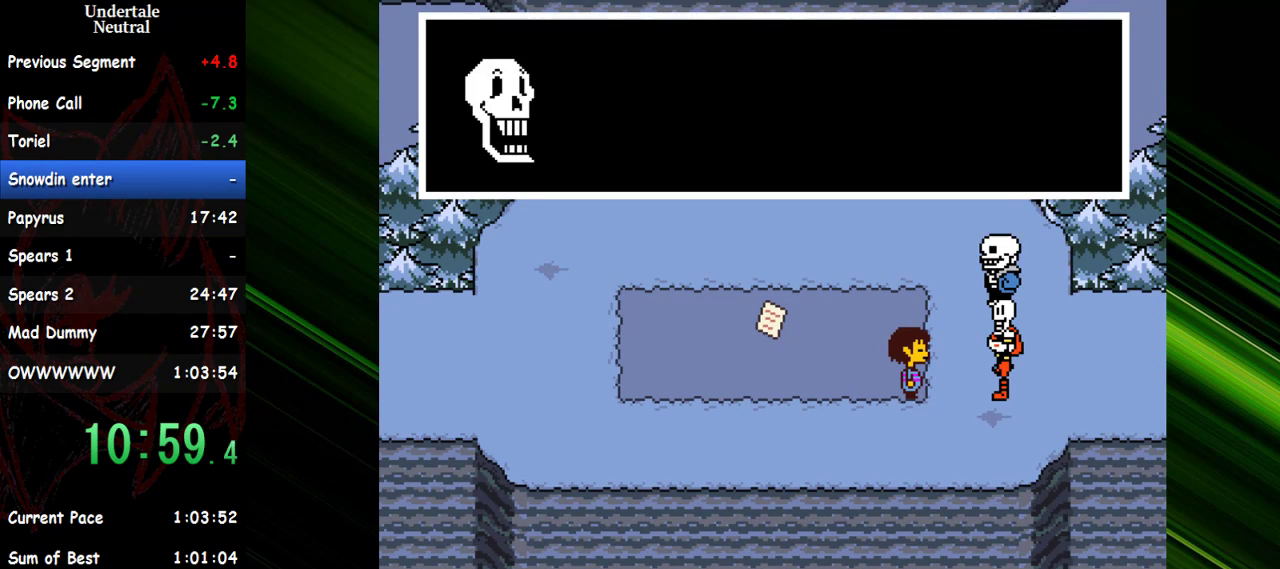
{"keys": ["right", "x"], "events": [[17, "return", "up"], [67, "x", "down"], [117, "x", "up"], [167, "shift", "down"], [200, "x", "down"], [250, "return", "down"], [250, "shift", "up"], [300, "return", "up"], [300, "shift", "down"], [300, "x", "up"], [350, "x", "down"], [400, "return", "down"], [400, "shift", "up"], [450, "return", "up"], [450, "shift", "down"], [450, "x", "up"], [483, "shift", "up"], [483, "x", "down"]]}
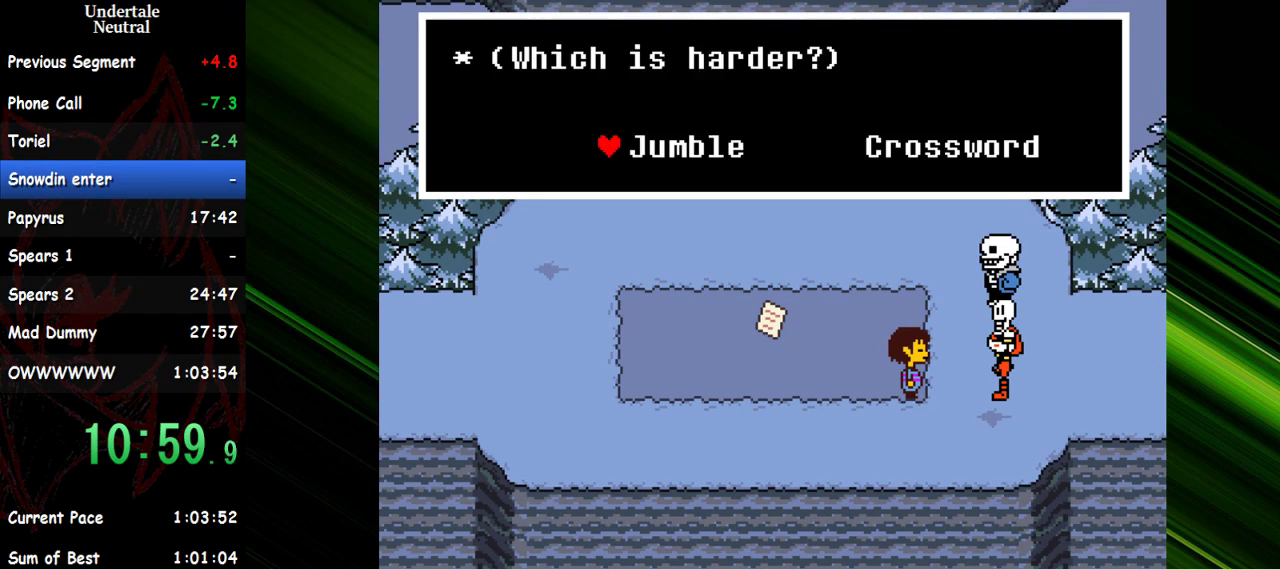
{"keys": ["right", "x"], "events": [[33, "return", "down"], [83, "return", "up"], [83, "shift", "down"], [83, "x", "up"], [133, "shift", "up"], [183, "return", "down"], [183, "x", "down"], [217, "return", "up"], [217, "shift", "down"], [217, "x", "up"], [267, "return", "down"], [267, "shift", "up"], [317, "return", "up"], [317, "x", "down"], [417, "return", "down"], [417, "x", "up"], [450, "return", "up"], [450, "shift", "down"], [450, "x", "down"], [500, "shift", "up"]]}
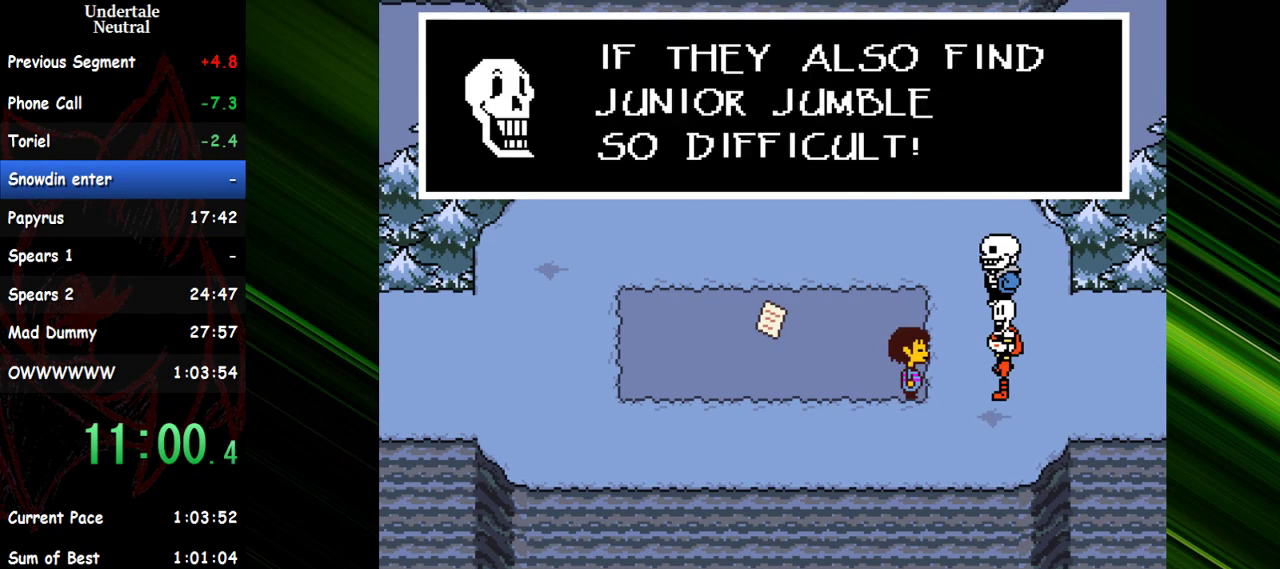
{"keys": ["right"], "events": [[50, "return", "down"], [50, "x", "up"], [100, "return", "up"], [100, "shift", "down"], [100, "x", "down"], [150, "shift", "up"], [183, "return", "down"], [183, "x", "up"], [233, "return", "up"], [233, "shift", "down"], [283, "shift", "up"], [283, "x", "down"], [333, "return", "down"], [333, "x", "up"], [383, "return", "up"], [383, "shift", "down"], [433, "x", "down"], [467, "shift", "up"], [467, "x", "up"]]}
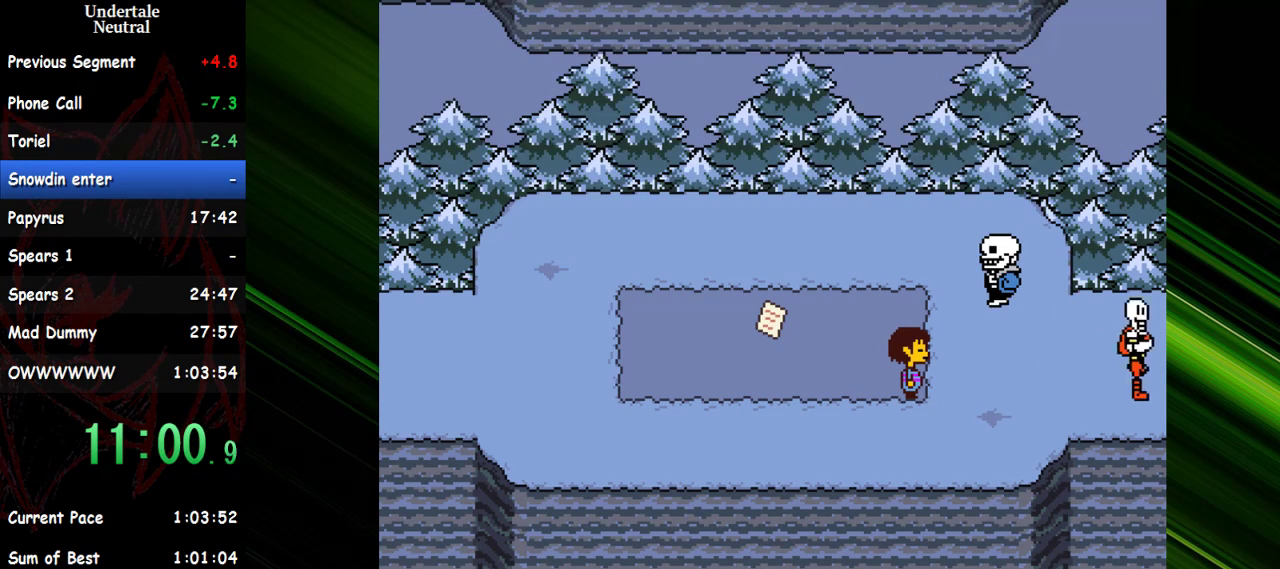
{"keys": ["right"], "events": [[17, "shift", "down"], [67, "x", "down"], [117, "shift", "up"], [167, "x", "up"]]}
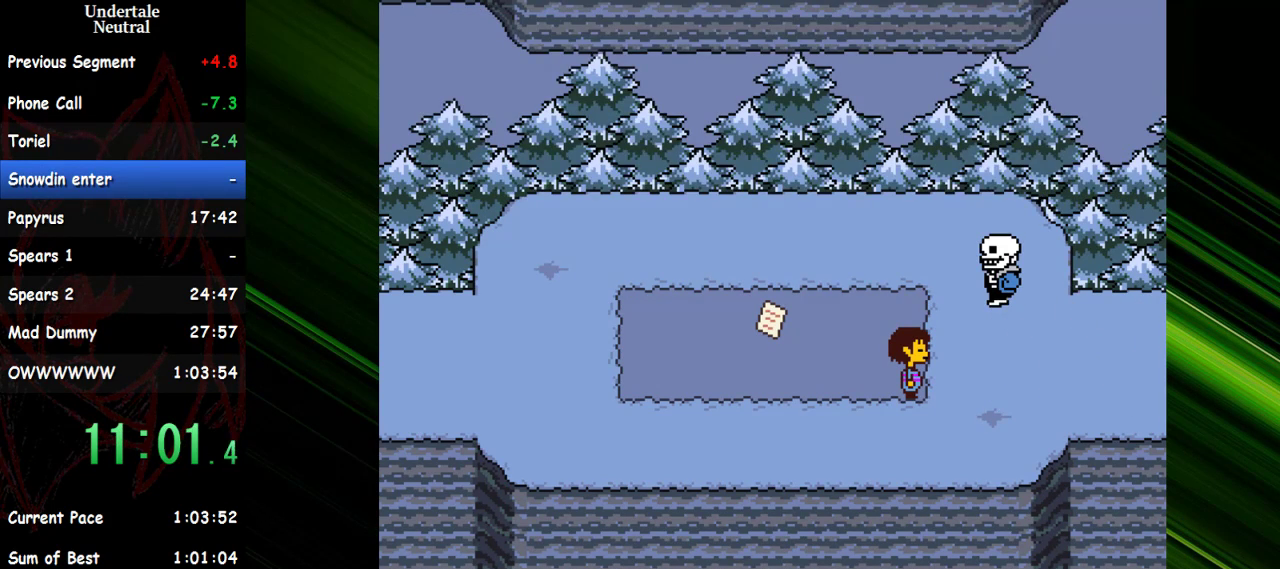
{"keys": ["right"], "events": [[183, "x", "down"], [267, "x", "up"]]}
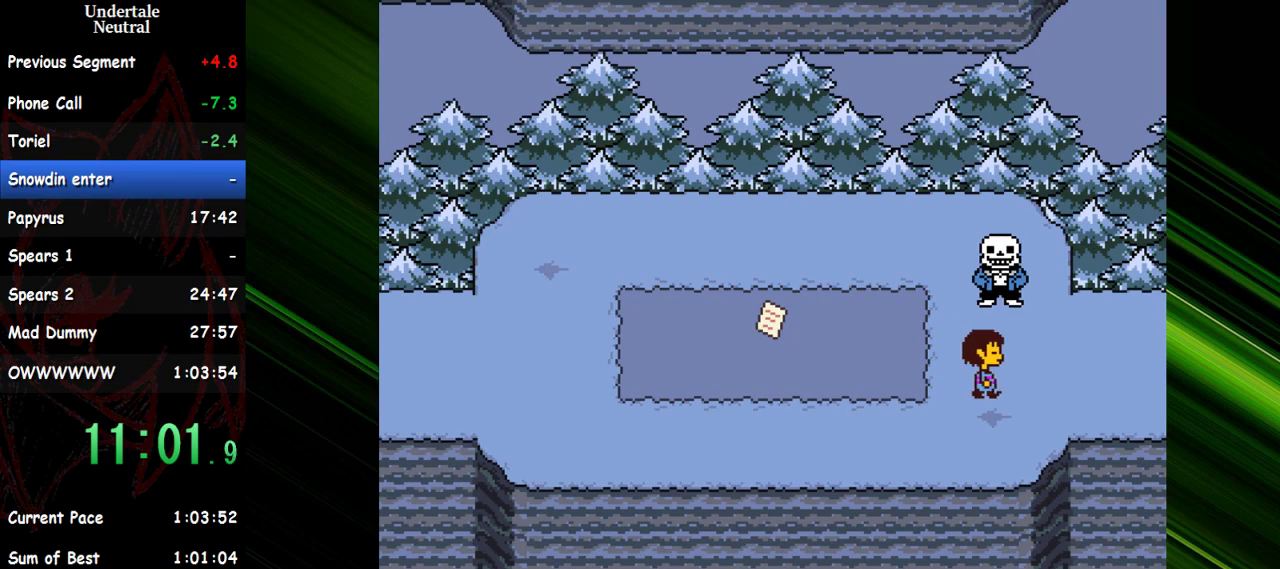
{"keys": ["right"], "events": []}
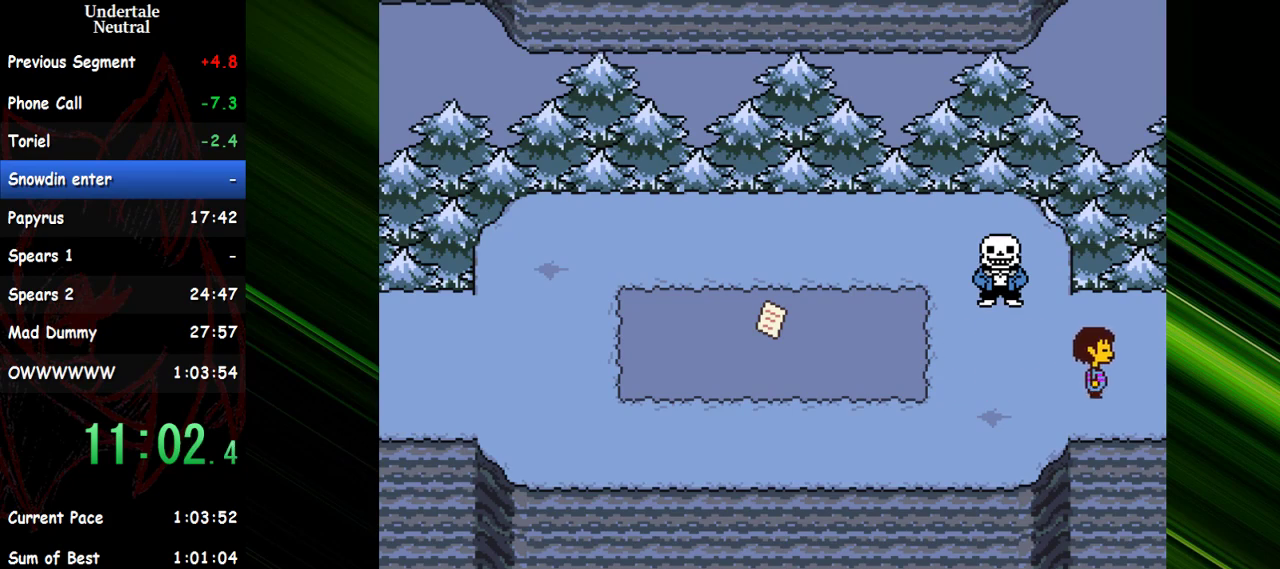
{"keys": ["right"], "events": []}
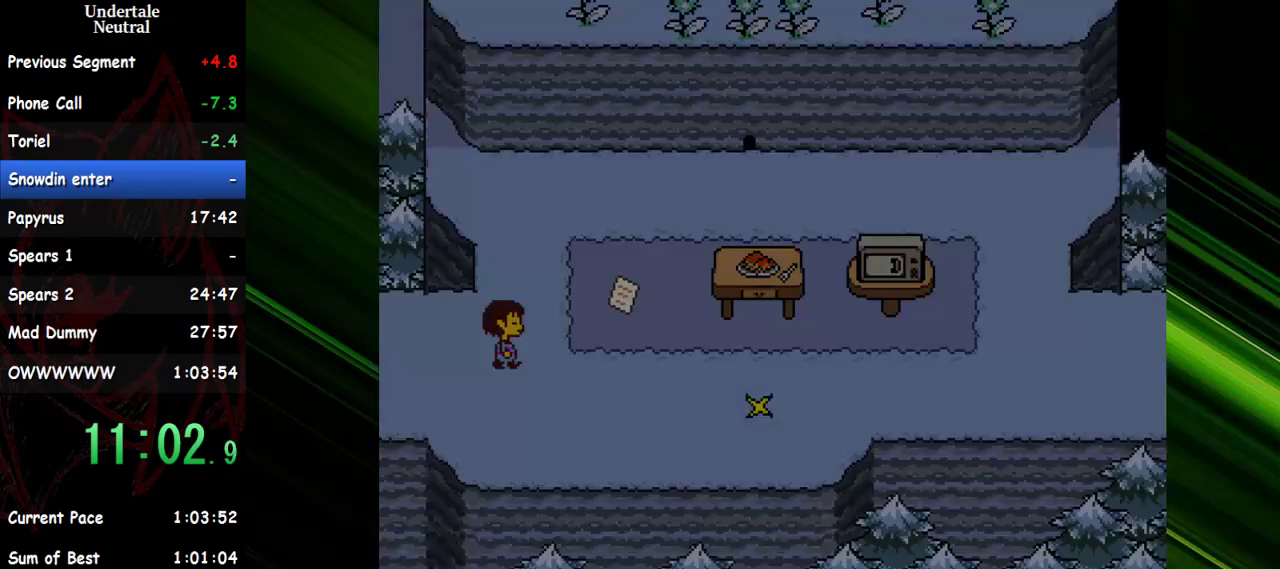
{"keys": ["right"], "events": []}
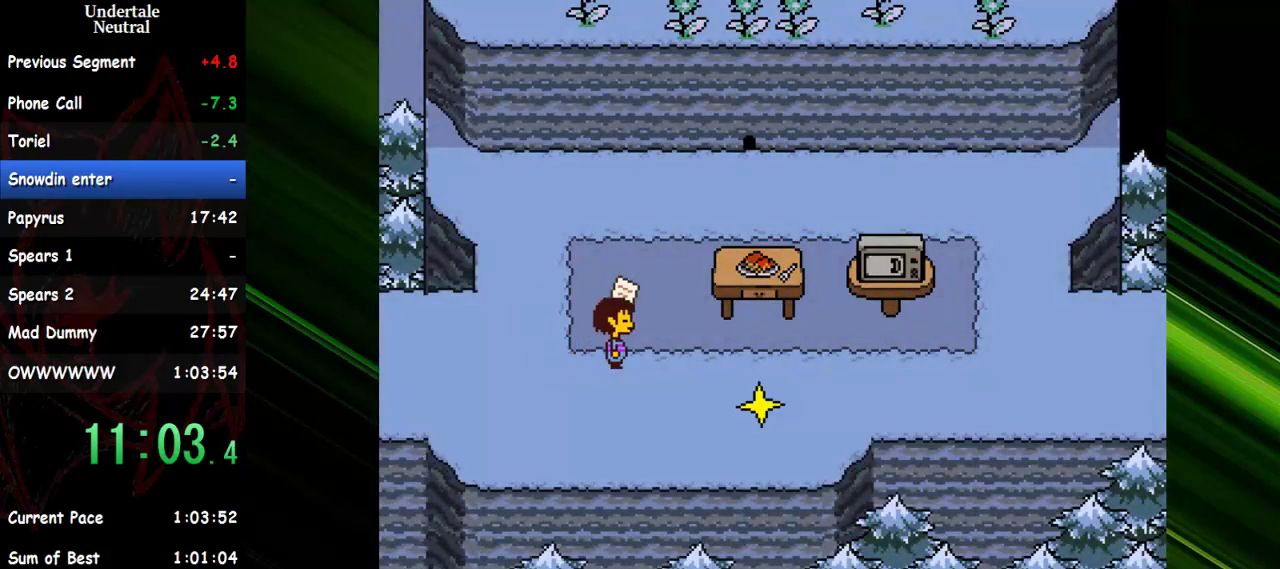
{"keys": ["right"], "events": []}
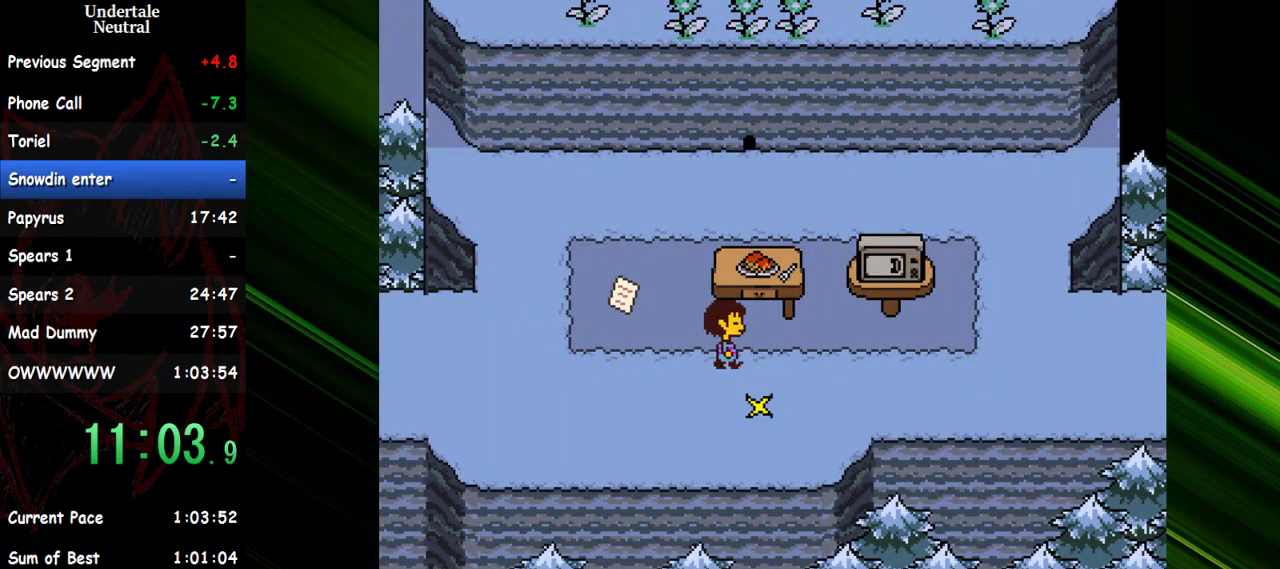
{"keys": ["right"], "events": []}
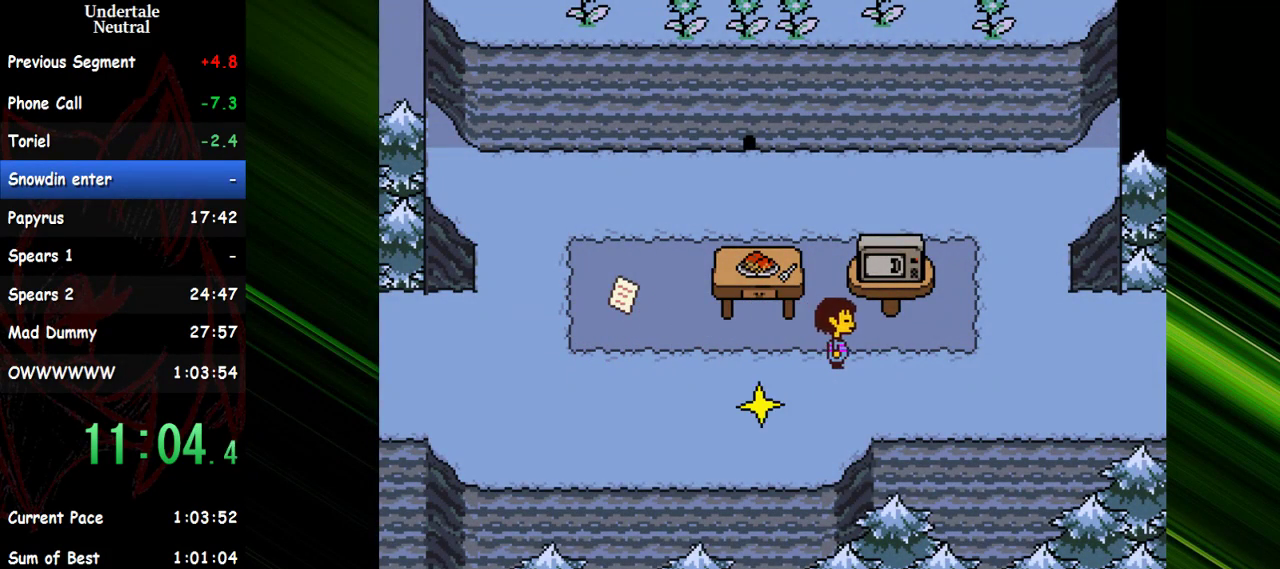
{"keys": ["right"], "events": []}
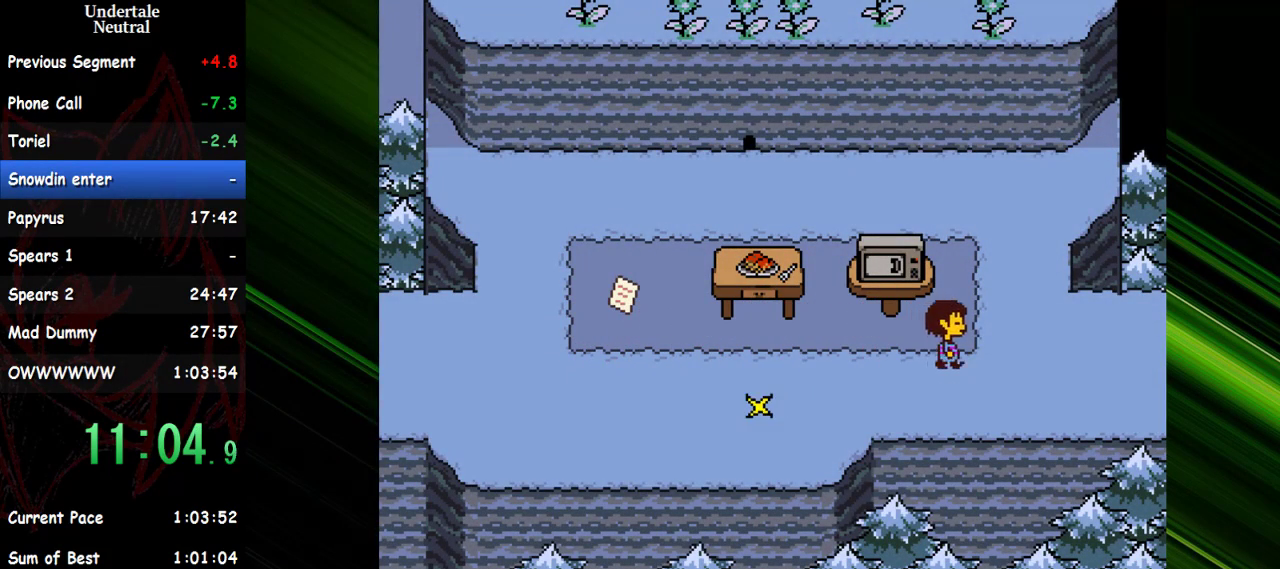
{"keys": ["right"], "events": []}
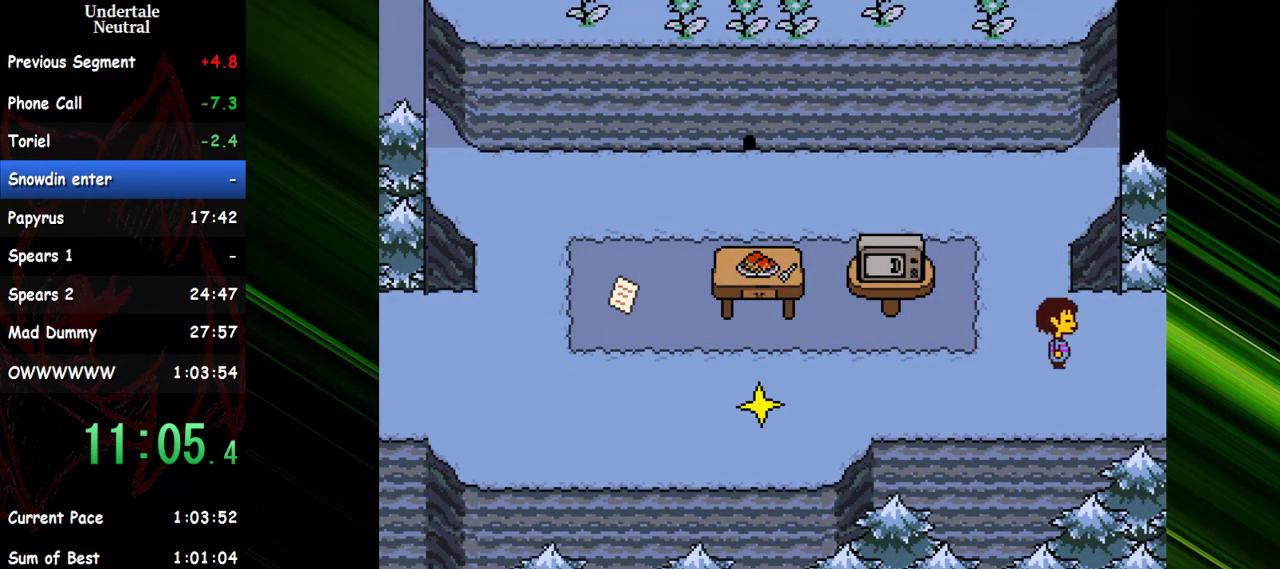
{"keys": ["right"], "events": []}
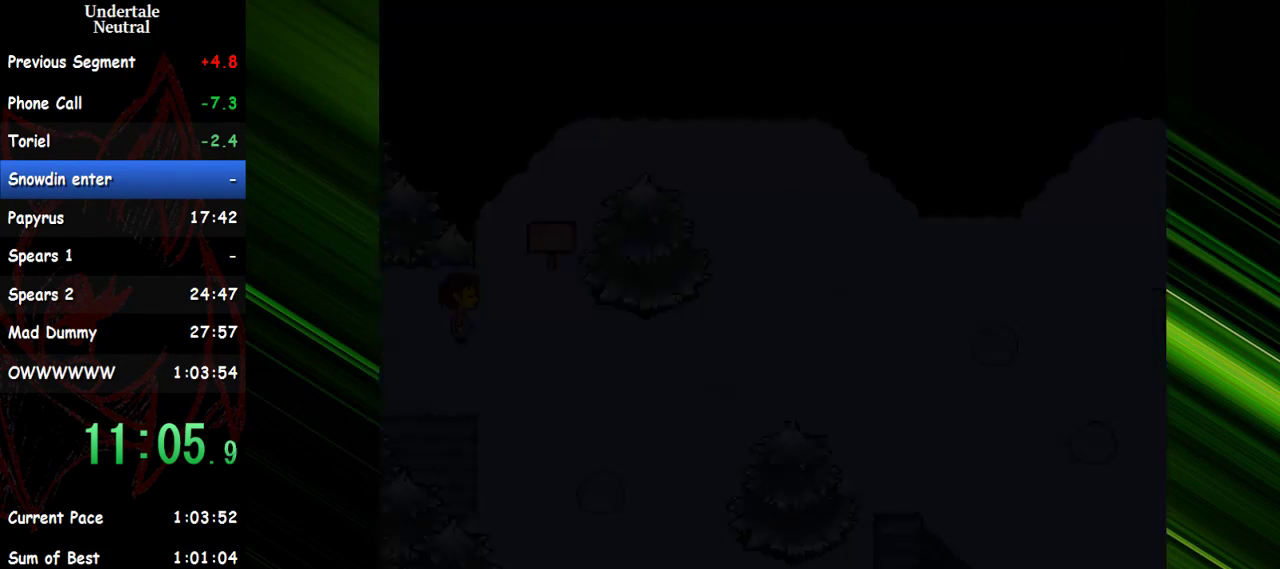
{"keys": ["right"], "events": [[417, "down", "down"], [500, "down", "up"]]}
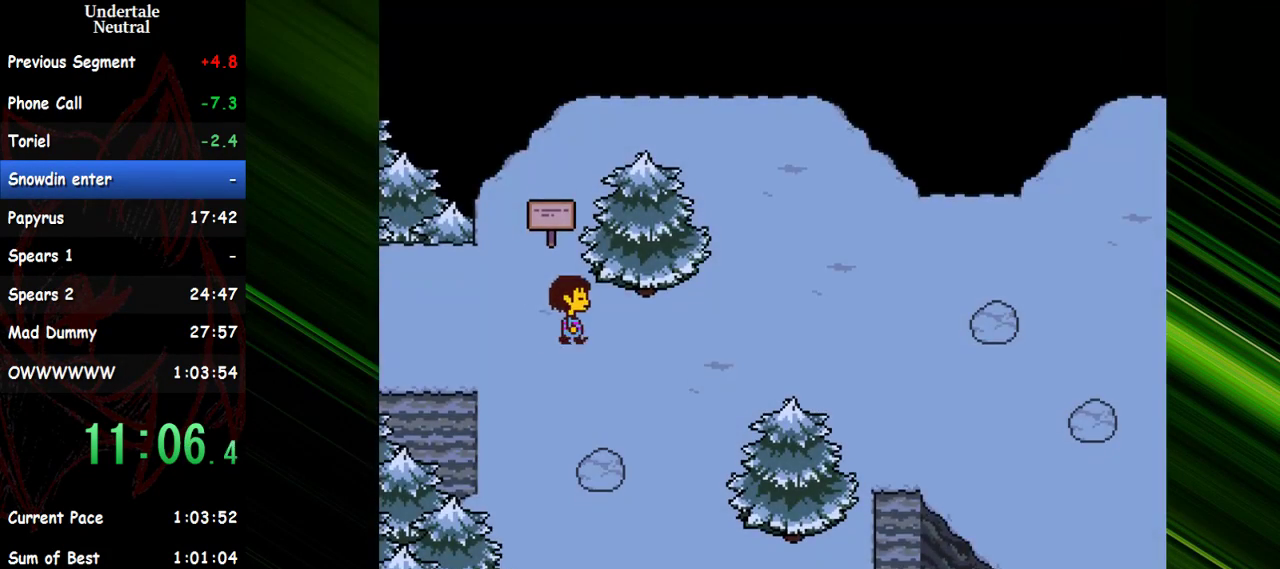
{"keys": ["right"], "events": [[233, "down", "down"], [383, "down", "up"]]}
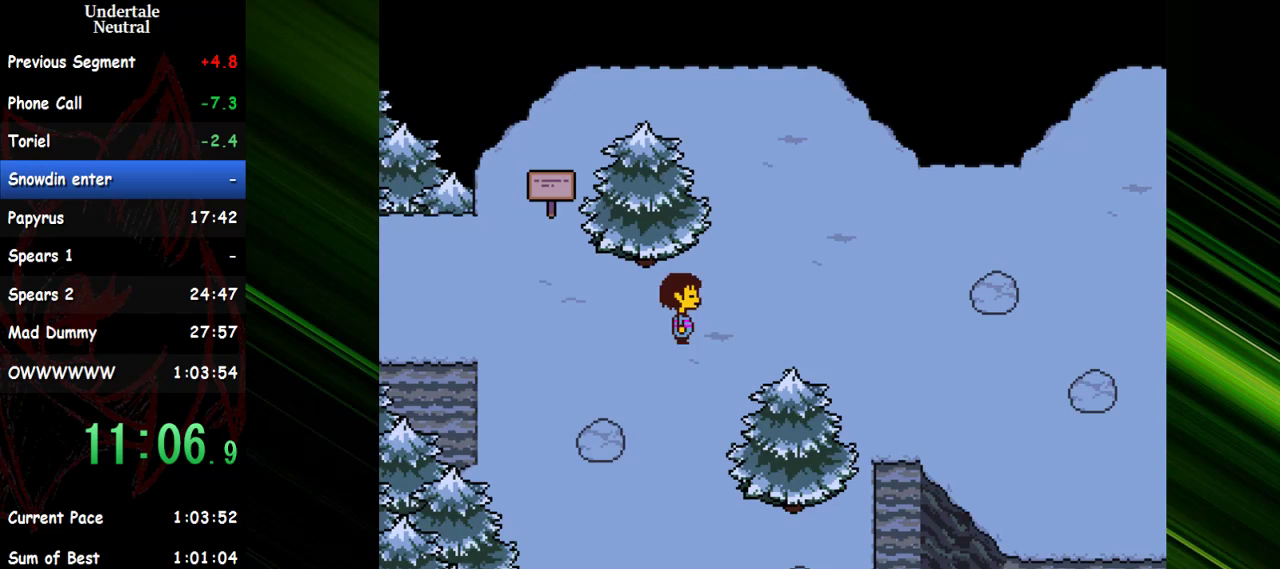
{"keys": ["right"], "events": [[300, "down", "down"], [350, "down", "up"]]}